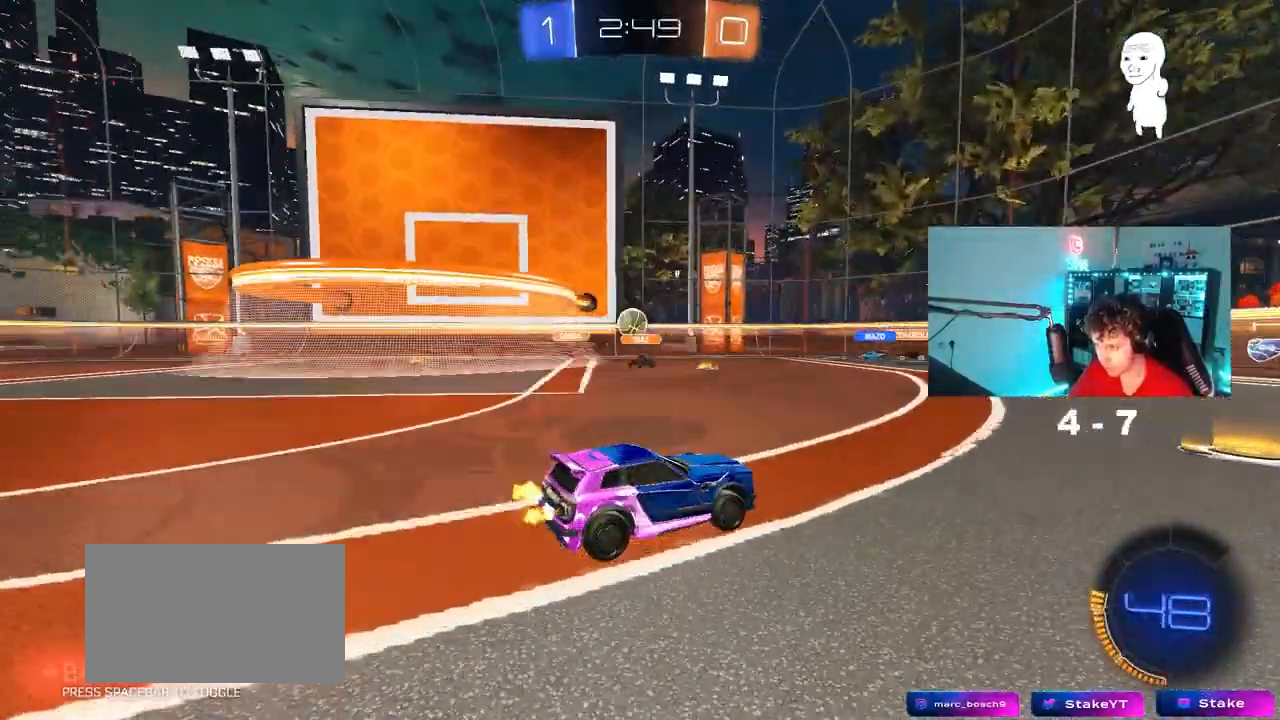
Gameplay with keyboard and mouse; each line is a JSON object with the keys and mouse buttons held at the frame after it. "events" lists presses ("down") and releases ("up") of "1", "2", "3", "4", "5", "a", "alt", "c", "caps_lock", "ctrl", "d", "e", "f", "g", "q", "r", "s", "shift", "space", "t", "tab", "v", "w", "x", "z", "mouse_left", "mouse_wheel" and "mouse_right" between this image and that frame as [ms after this image, input, new state], when the widget could be followed in between. "mouse_left", "mouse_wheel", "mouse_right" = the "left", "wheel", "right" buttons of the "mouse" list. No other keys are recorded. "wheel" means that the mouse wheel is clicked or scrolled. "mouse_move" is the direction in which the mouse moves at that frame (one of eight, or "still"), when it could be read.
{"keys": ["a"], "mouse": [], "mouse_move": "still", "events": [[233, "a", "down"], [233, "shift", "down"], [367, "w", "up"], [417, "shift", "up"]]}
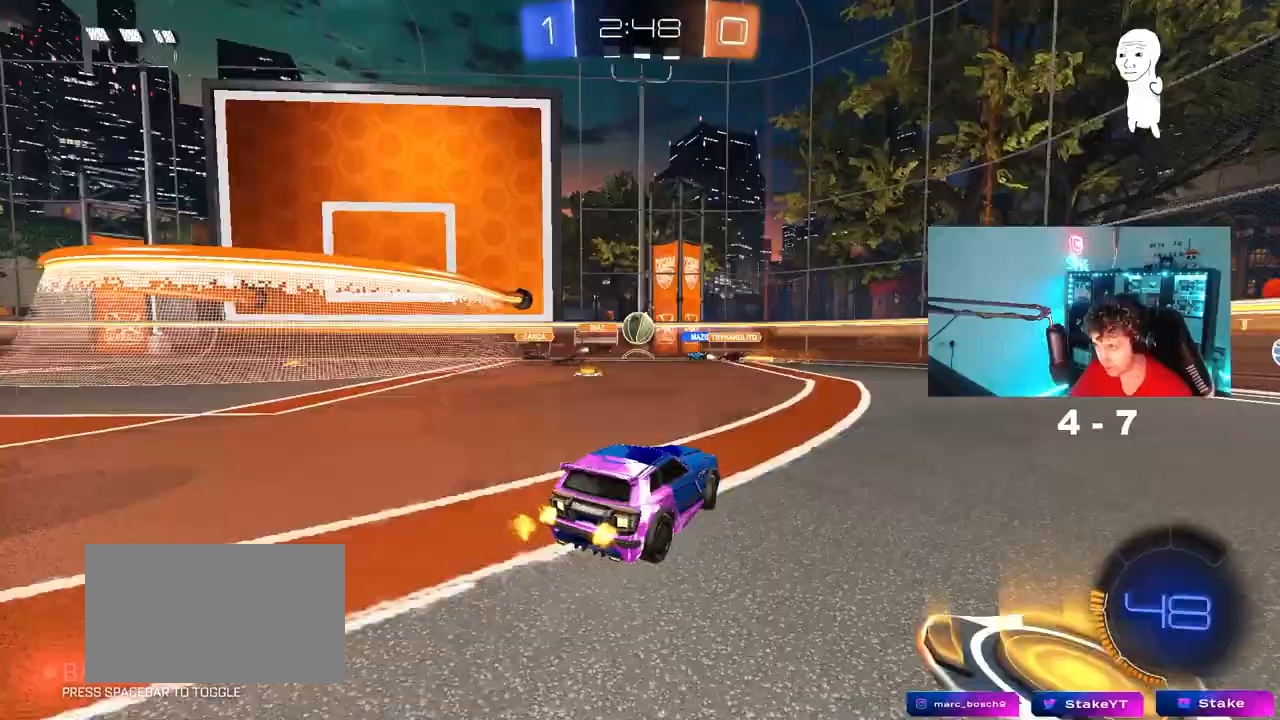
{"keys": ["d"], "mouse": [], "mouse_move": "still", "events": [[100, "w", "down"], [283, "a", "up"], [283, "d", "down"], [383, "w", "up"], [433, "a", "down"], [483, "a", "up"]]}
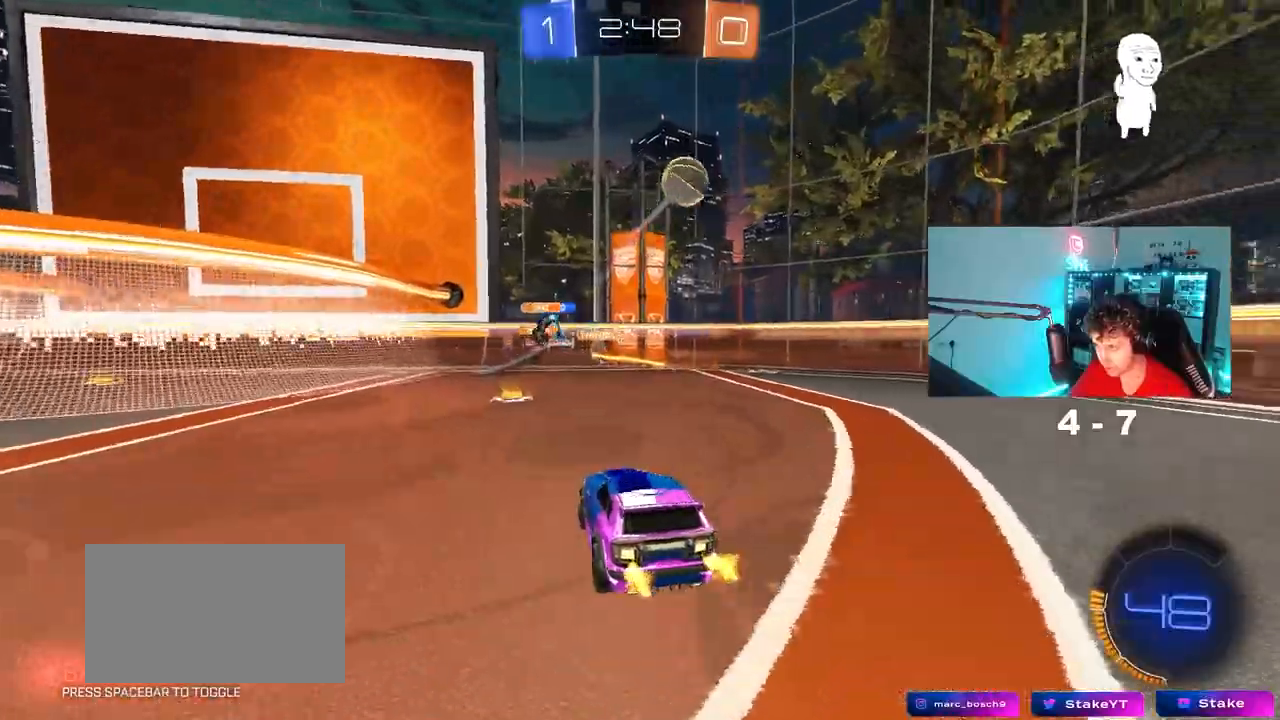
{"keys": ["d", "shift", "w"], "mouse": [], "mouse_move": "still", "events": [[67, "shift", "down"], [117, "w", "down"], [217, "shift", "up"], [450, "shift", "down"]]}
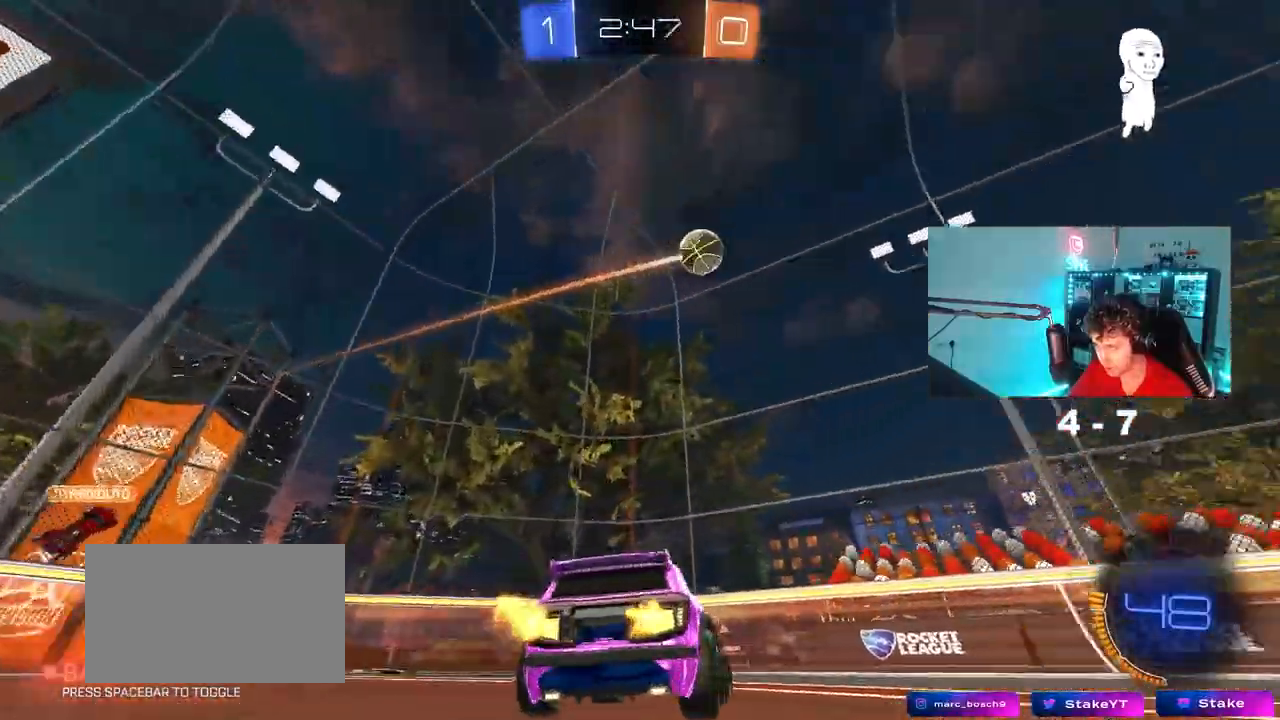
{"keys": ["space", "w"], "mouse": ["left"], "mouse_move": "still", "events": [[33, "shift", "up"], [417, "d", "up"], [417, "space", "down"], [467, "mouse_left", "down"]]}
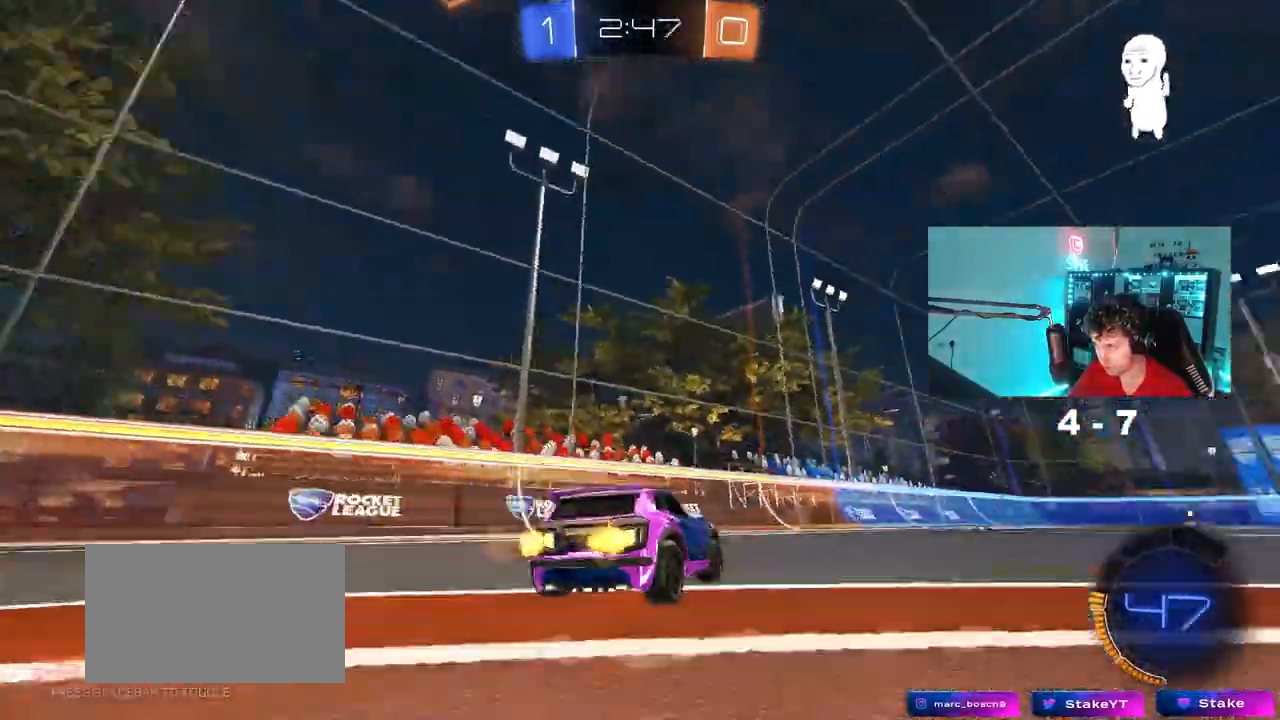
{"keys": ["d", "w"], "mouse": ["left"], "mouse_move": "still", "events": [[100, "space", "up"], [333, "d", "down"]]}
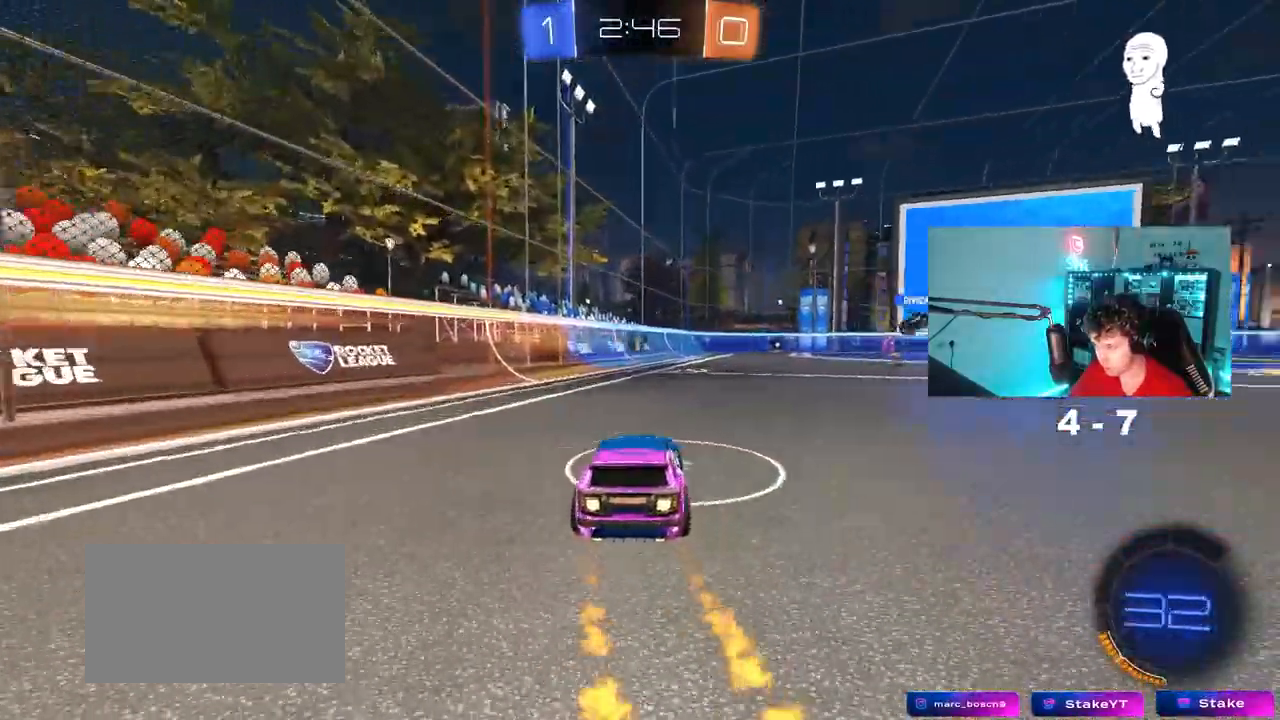
{"keys": ["w"], "mouse": [], "mouse_move": "up", "events": [[117, "d", "up"], [167, "mouse_right", "down"], [250, "mouse_right", "up"], [300, "mouse_right", "down"], [300, "space", "down"], [400, "mouse_left", "up"], [483, "mouse_right", "up"], [500, "space", "up"]]}
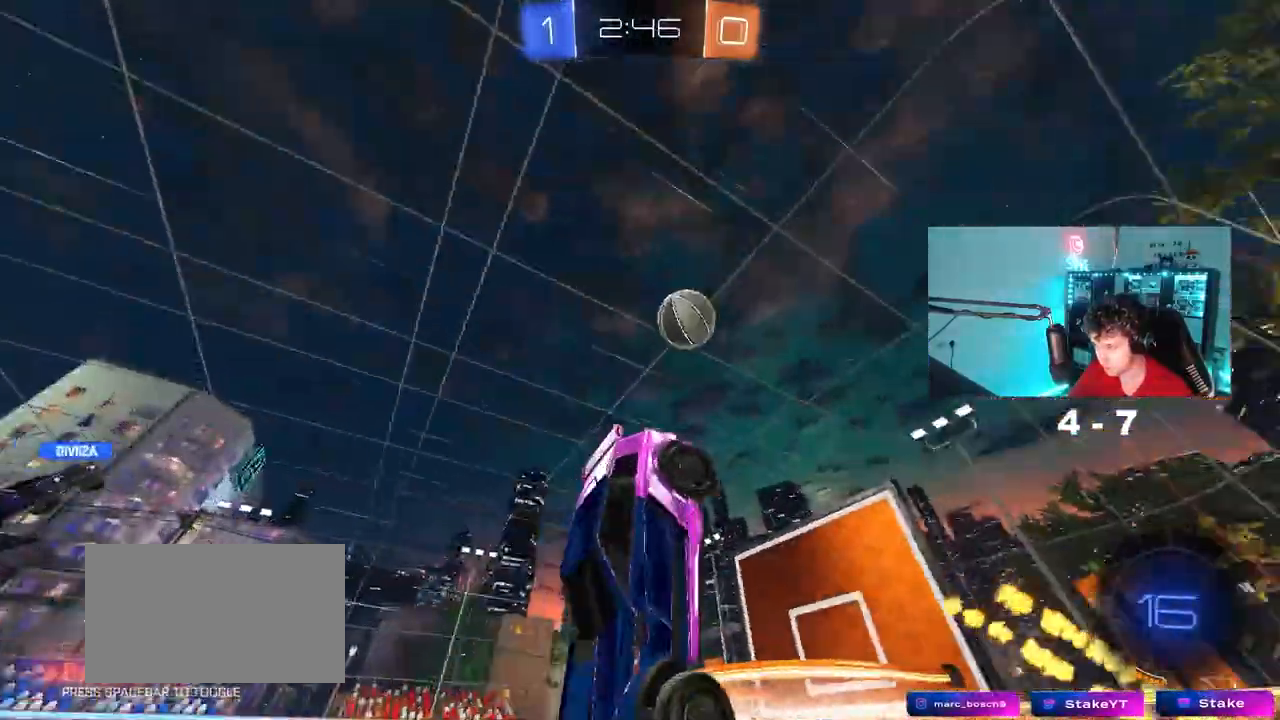
{"keys": [], "mouse": [], "mouse_move": "still", "events": [[417, "w", "up"]]}
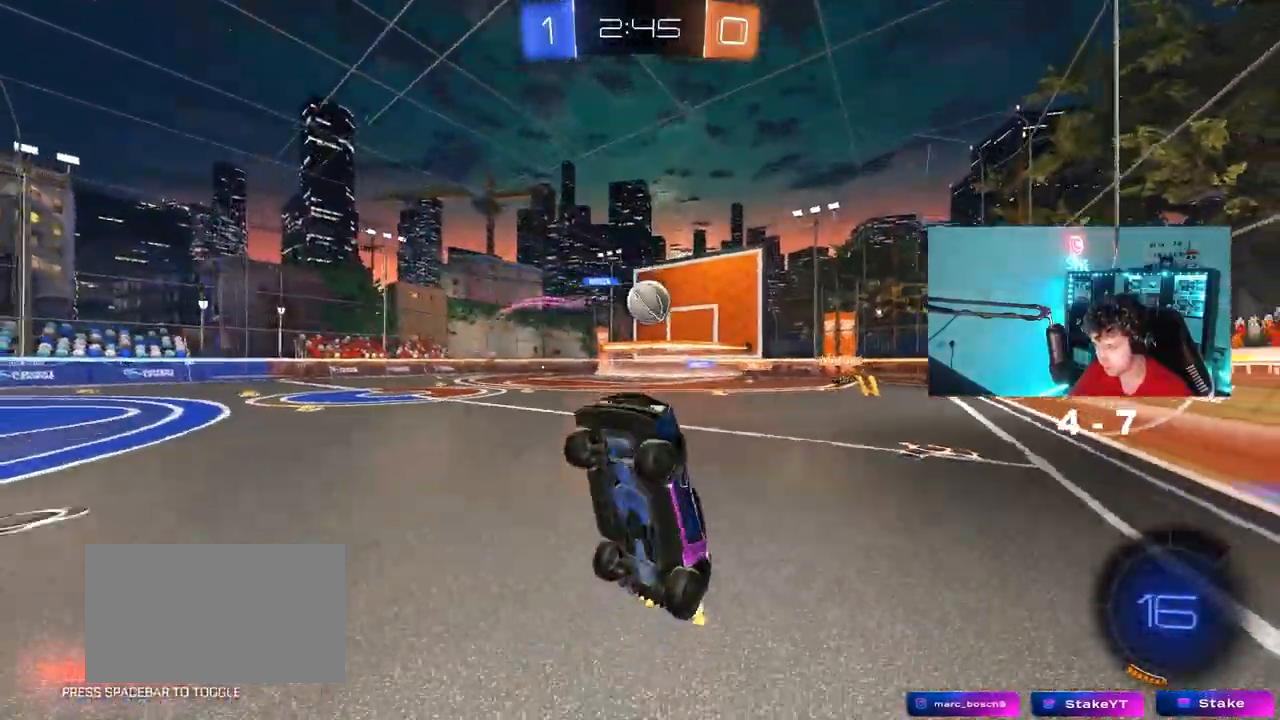
{"keys": ["a", "w"], "mouse": [], "mouse_move": "still", "events": [[150, "space", "down"], [300, "space", "up"], [433, "a", "down"], [433, "w", "down"]]}
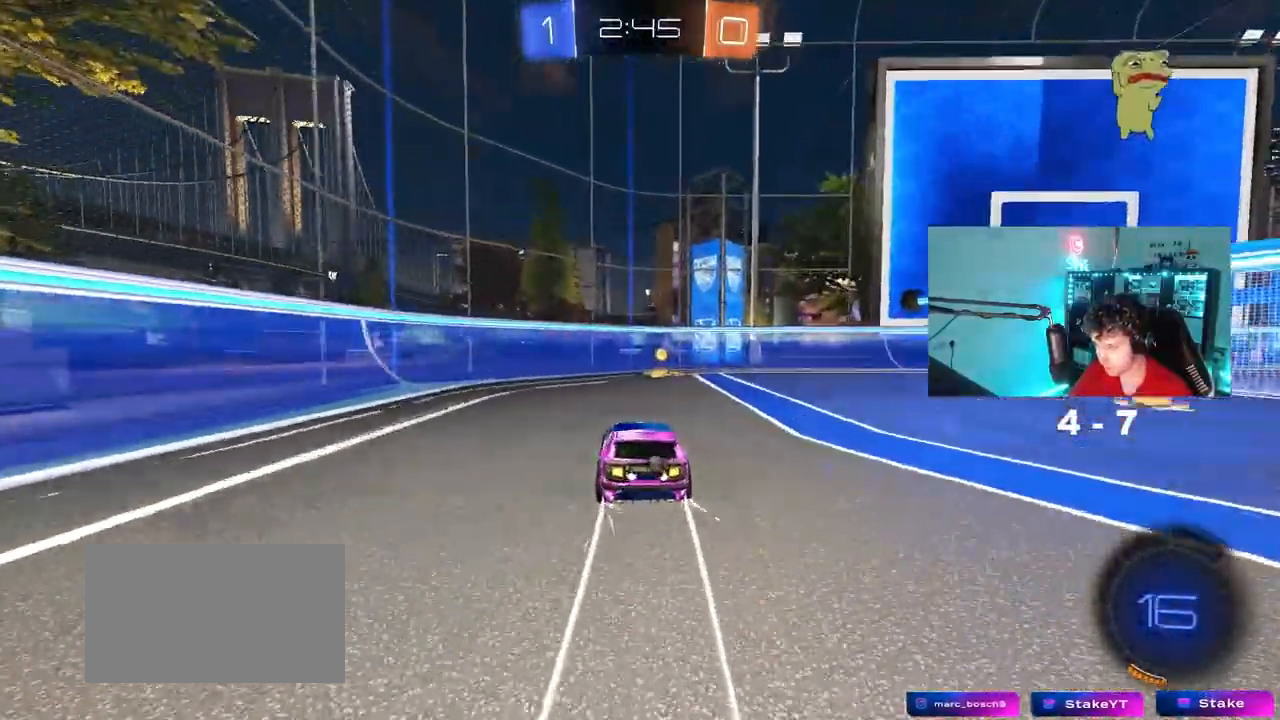
{"keys": ["d", "w"], "mouse": [], "mouse_move": "still", "events": [[67, "space", "down"], [117, "a", "up"], [117, "d", "down"], [167, "shift", "down"], [217, "space", "up"], [350, "shift", "up"]]}
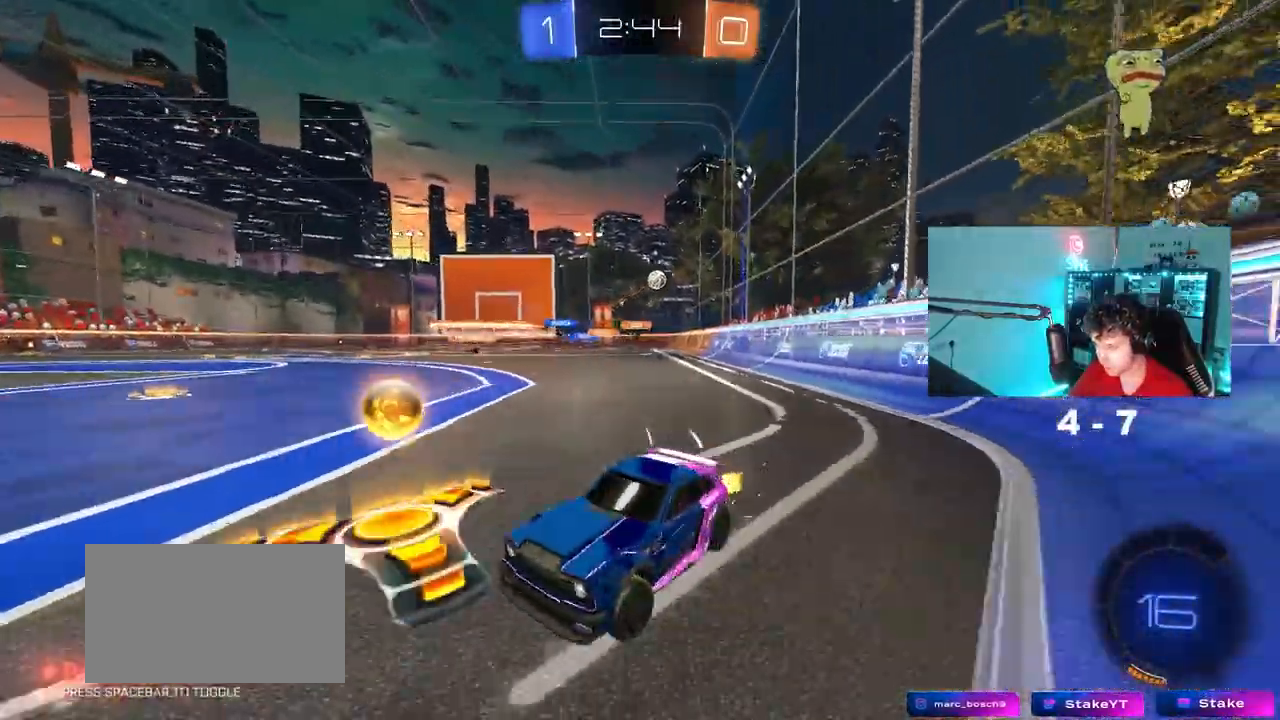
{"keys": ["d", "w"], "mouse": [], "mouse_move": "still", "events": [[233, "shift", "down"], [317, "shift", "up"]]}
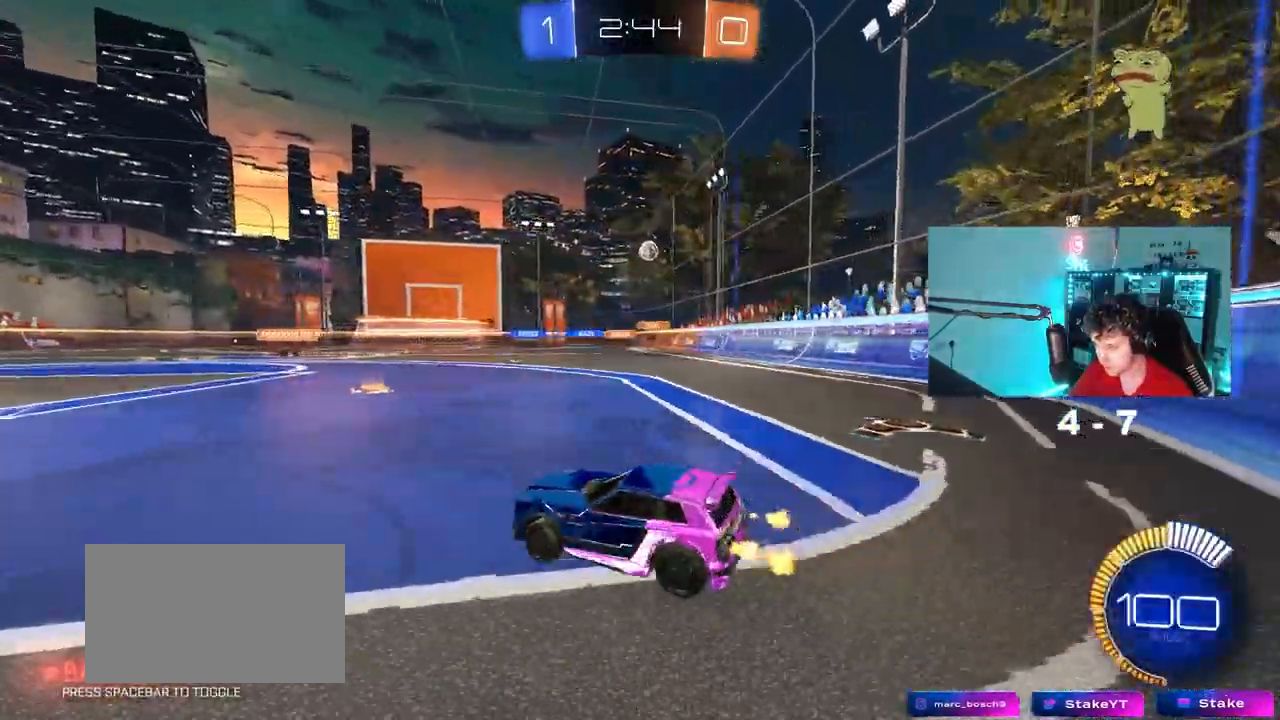
{"keys": ["w"], "mouse": ["left"], "mouse_move": "still", "events": [[200, "mouse_left", "down"], [333, "d", "up"]]}
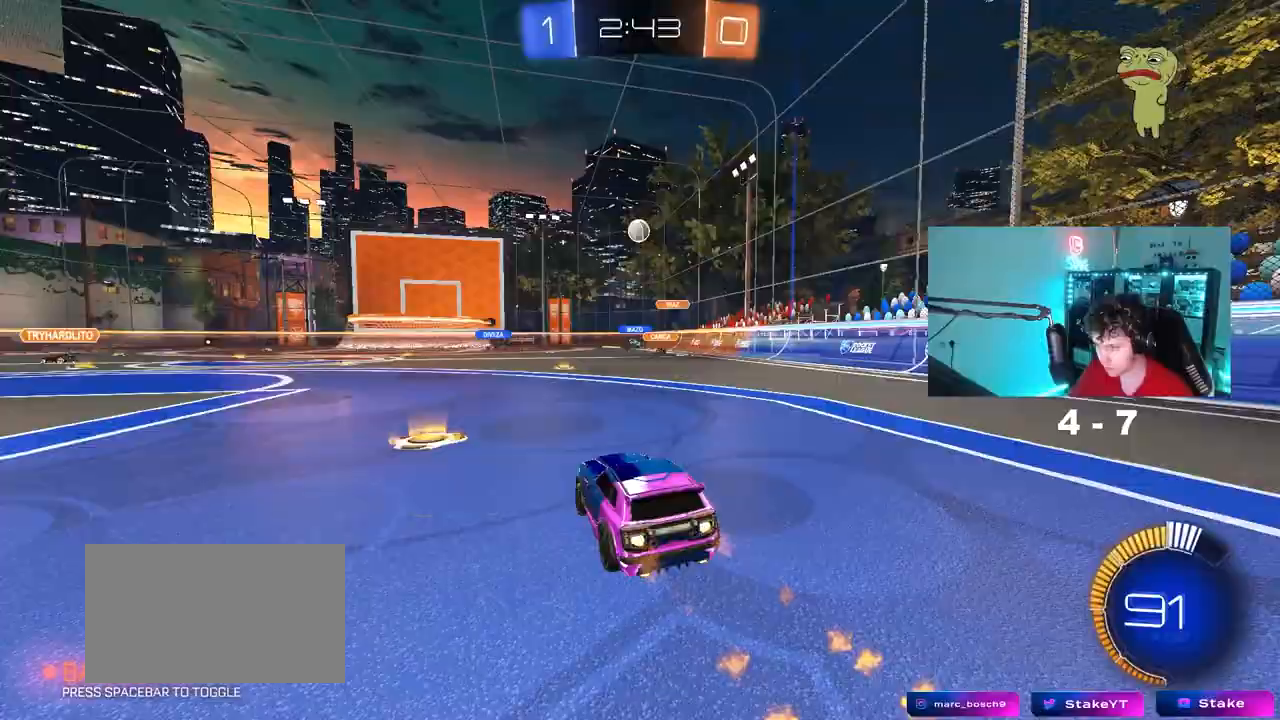
{"keys": ["a"], "mouse": [], "mouse_move": "still", "events": [[217, "d", "down"], [267, "d", "up"], [350, "mouse_left", "up"], [450, "a", "down"], [500, "w", "up"]]}
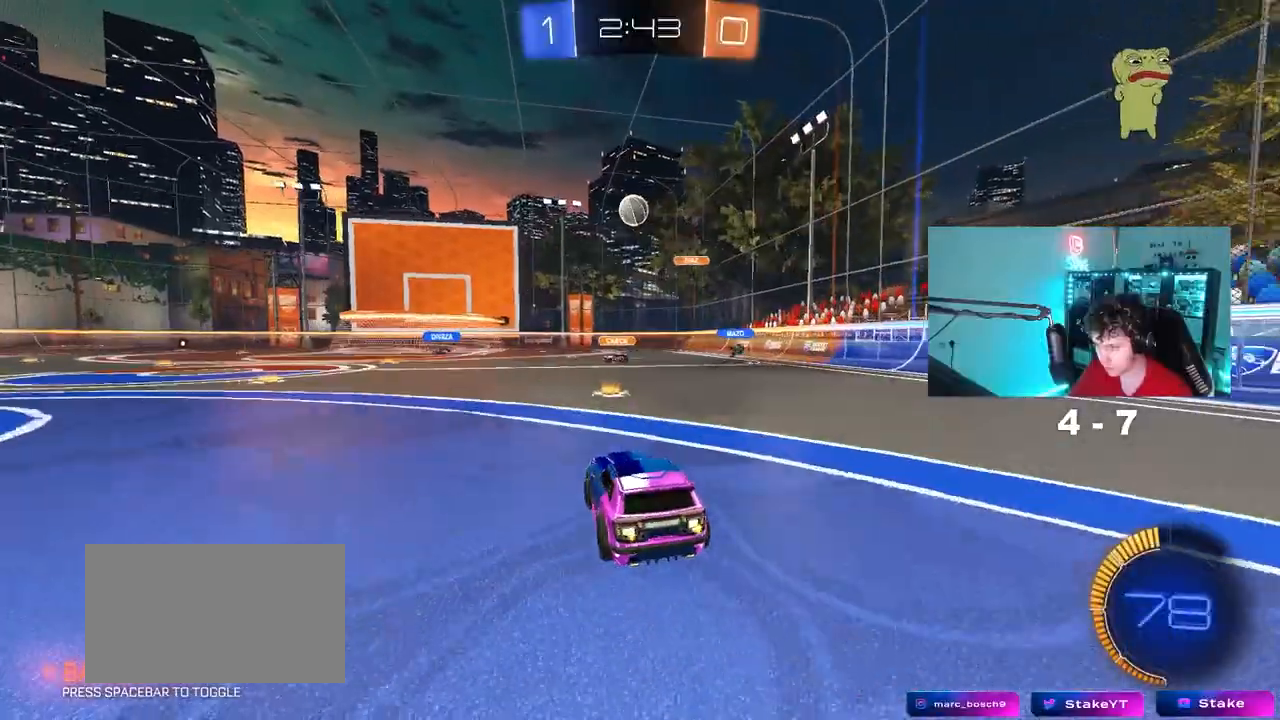
{"keys": ["a", "s"], "mouse": [], "mouse_move": "still", "events": [[83, "a", "up"], [83, "w", "down"], [183, "mouse_left", "down"], [367, "a", "down"], [367, "mouse_left", "up"], [367, "w", "up"], [417, "shift", "down"], [467, "s", "down"], [500, "shift", "up"]]}
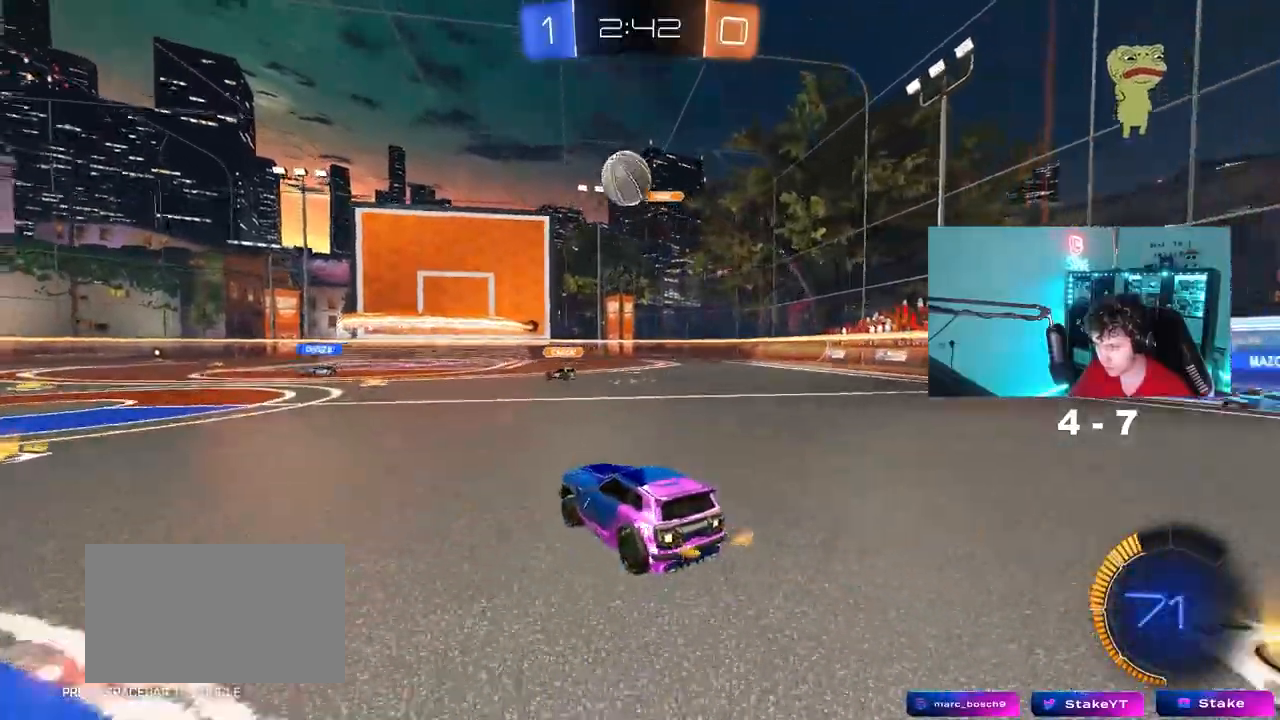
{"keys": ["a", "w"], "mouse": ["left"], "mouse_move": "still", "events": [[100, "s", "up"], [150, "shift", "down"], [250, "mouse_left", "down"], [250, "shift", "up"], [250, "w", "down"]]}
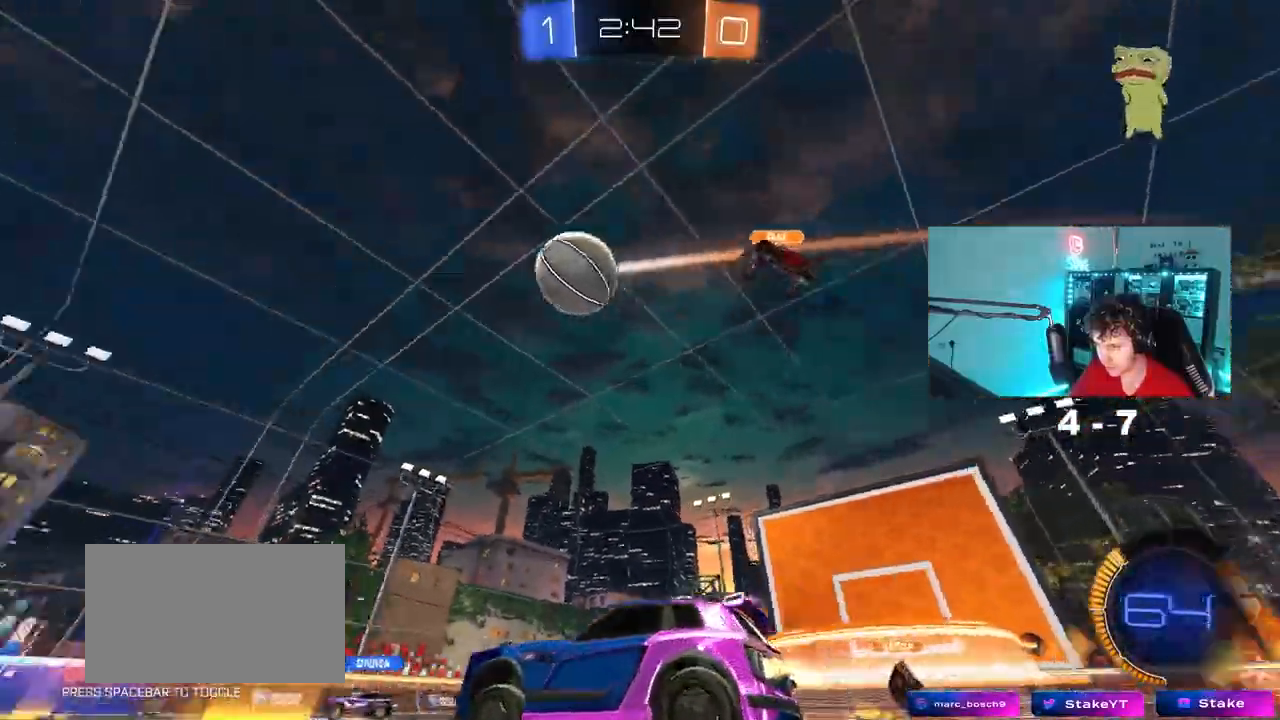
{"keys": ["w"], "mouse": [], "mouse_move": "still", "events": [[300, "a", "up"], [400, "mouse_left", "up"]]}
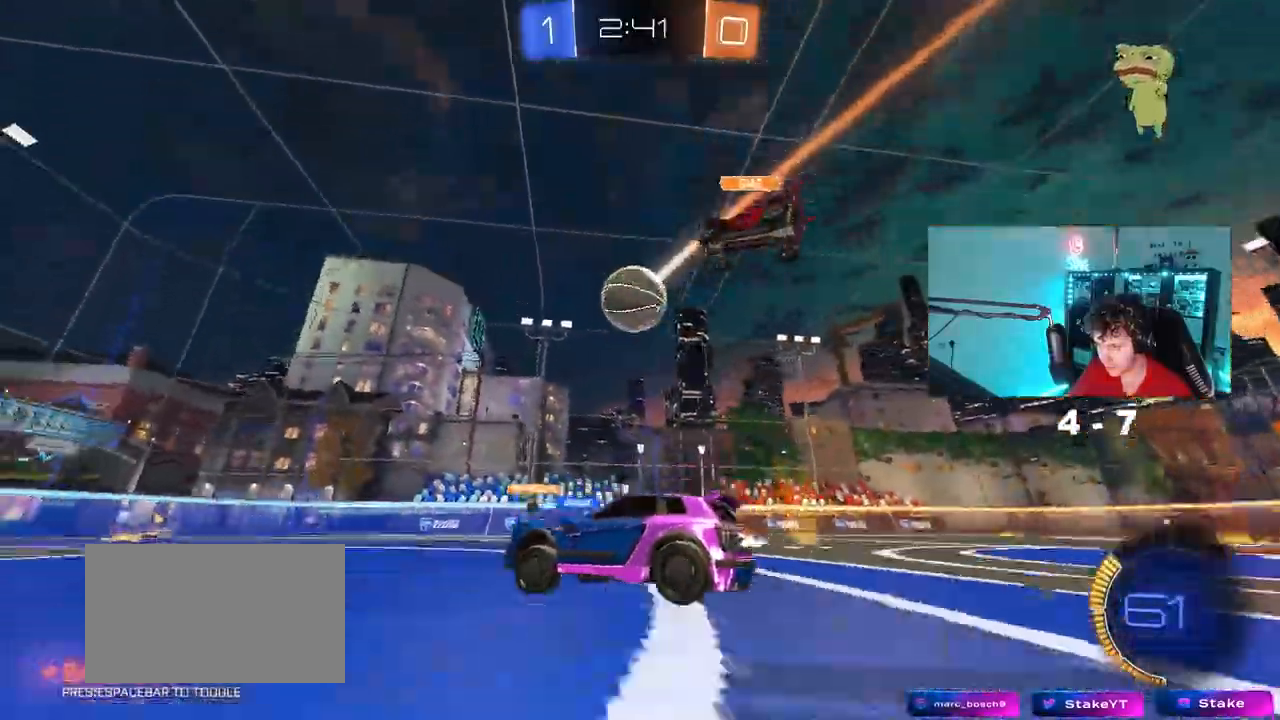
{"keys": [], "mouse": [], "mouse_move": "still", "events": [[33, "a", "down"], [417, "a", "up"], [467, "w", "up"]]}
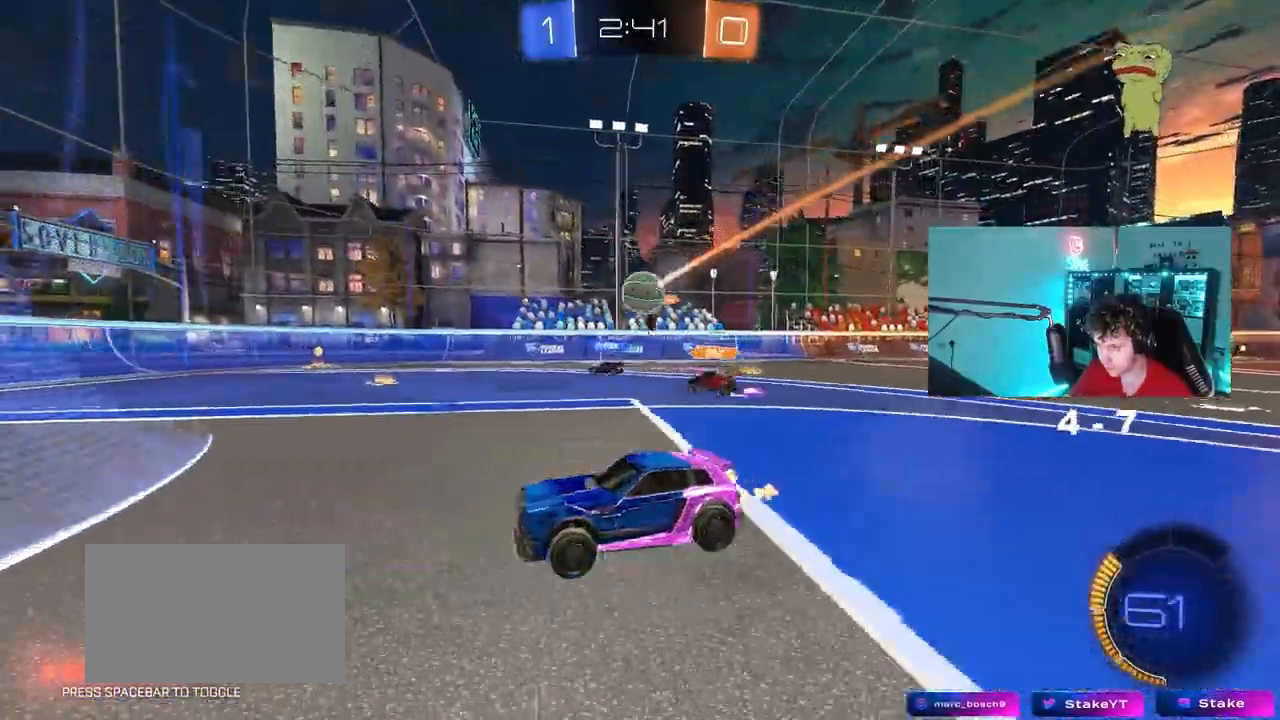
{"keys": ["d"], "mouse": [], "mouse_move": "still", "events": [[150, "d", "down"], [250, "s", "down"], [383, "s", "up"]]}
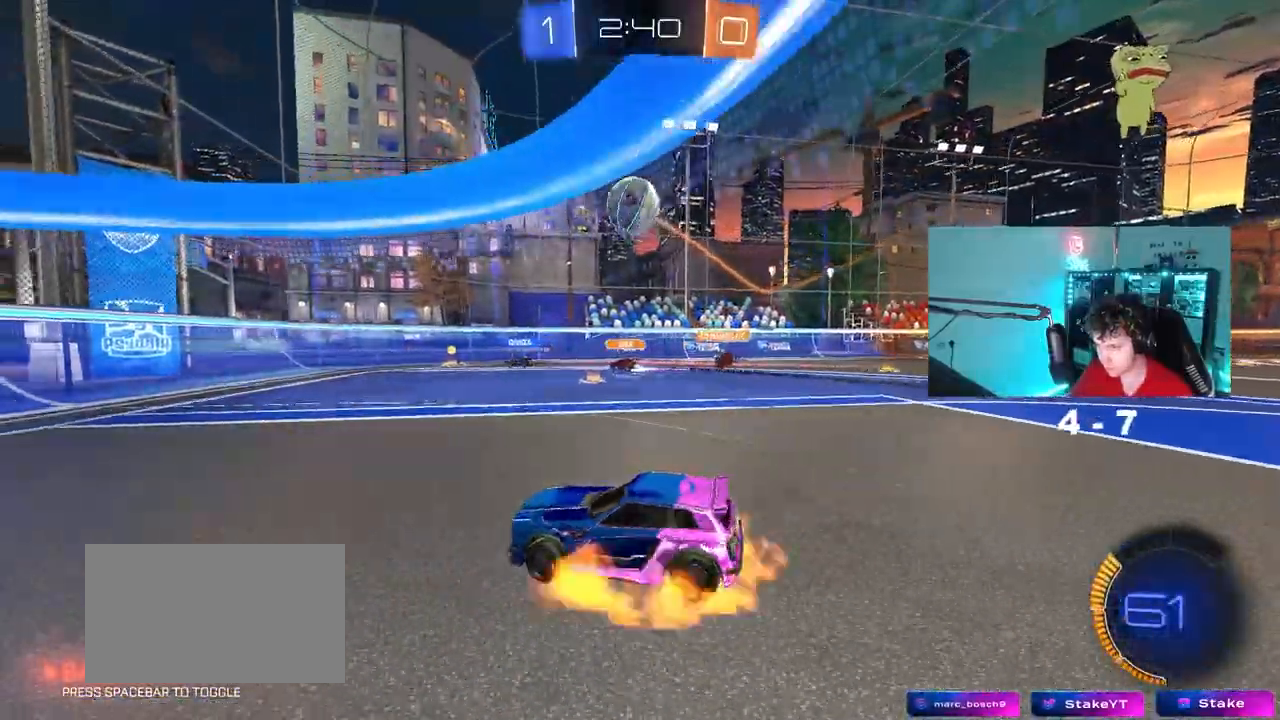
{"keys": ["a"], "mouse": ["left"], "mouse_move": "still", "events": [[17, "d", "up"], [17, "mouse_right", "down"], [67, "d", "down"], [67, "mouse_left", "down"], [67, "s", "down"], [167, "a", "down"], [217, "d", "up"], [250, "a", "up"], [250, "mouse_right", "up"], [250, "s", "up"], [300, "mouse_right", "down"], [400, "a", "down"], [400, "shift", "down"], [500, "mouse_right", "up"], [500, "shift", "up"]]}
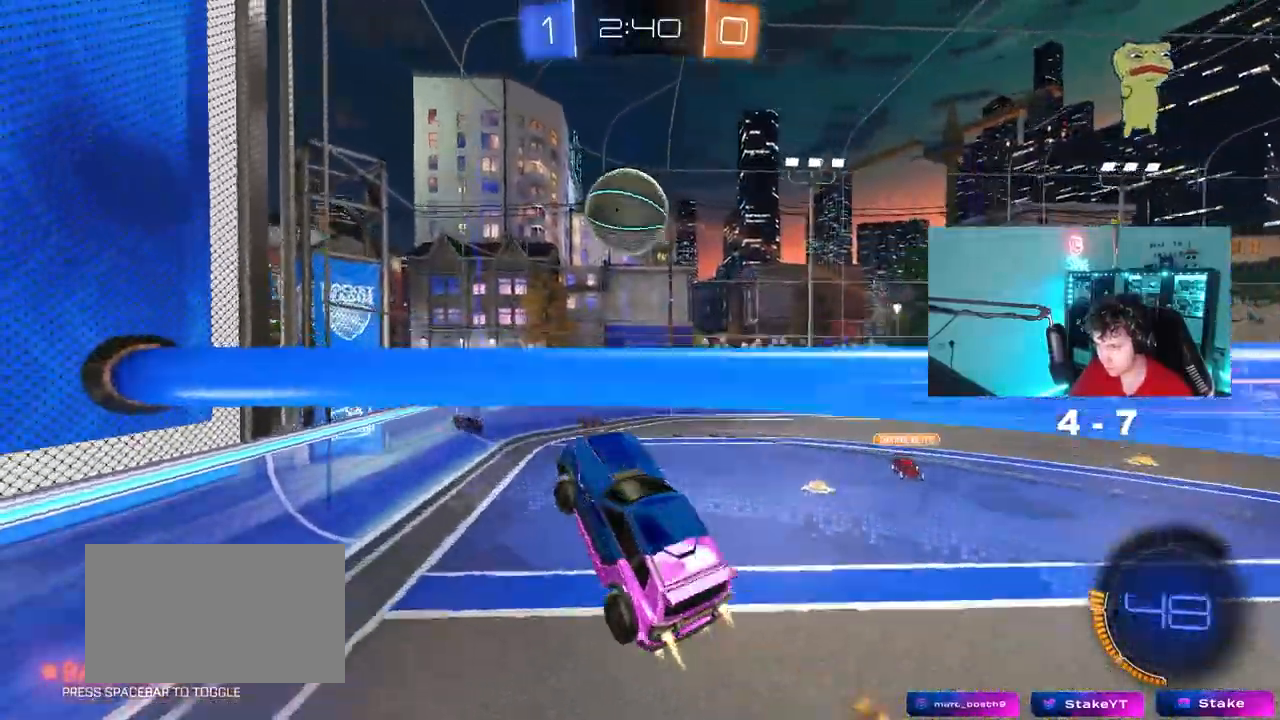
{"keys": ["d", "shift", "w"], "mouse": ["left"], "mouse_move": "still", "events": [[83, "a", "up"], [83, "d", "down"], [133, "shift", "down"], [233, "w", "down"], [367, "shift", "up"], [417, "shift", "down"], [417, "w", "up"], [500, "w", "down"]]}
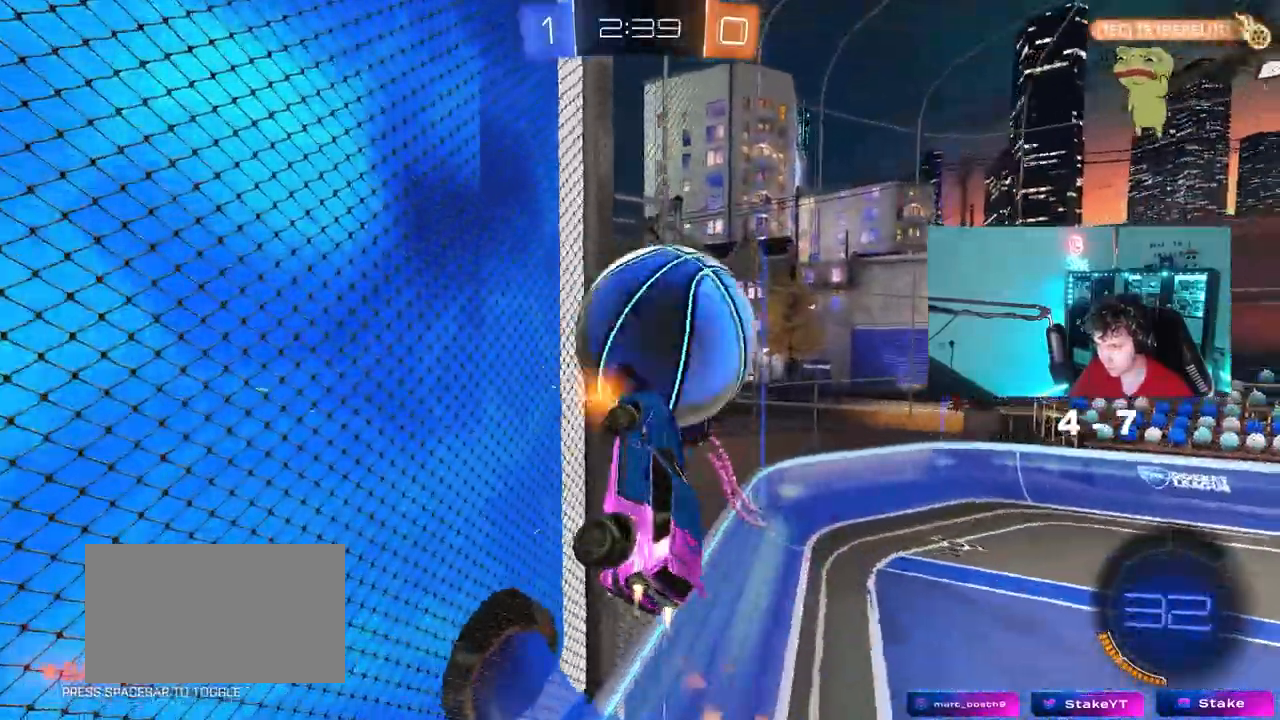
{"keys": ["d", "w"], "mouse": [], "mouse_move": "still", "events": [[100, "shift", "up"], [200, "mouse_left", "up"]]}
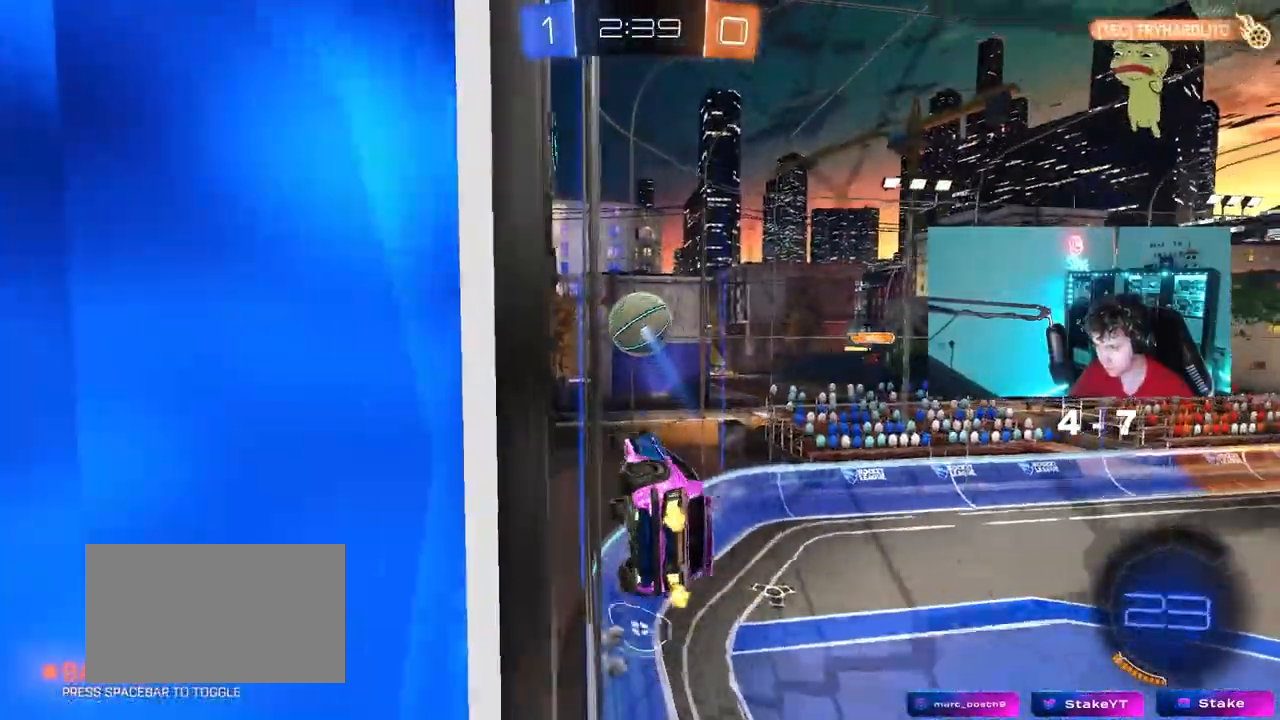
{"keys": ["a", "w"], "mouse": [], "mouse_move": "still", "events": [[17, "d", "up"], [67, "a", "down"], [167, "w", "up"], [217, "a", "up"], [217, "d", "down"], [217, "w", "down"], [450, "a", "down"], [450, "d", "up"]]}
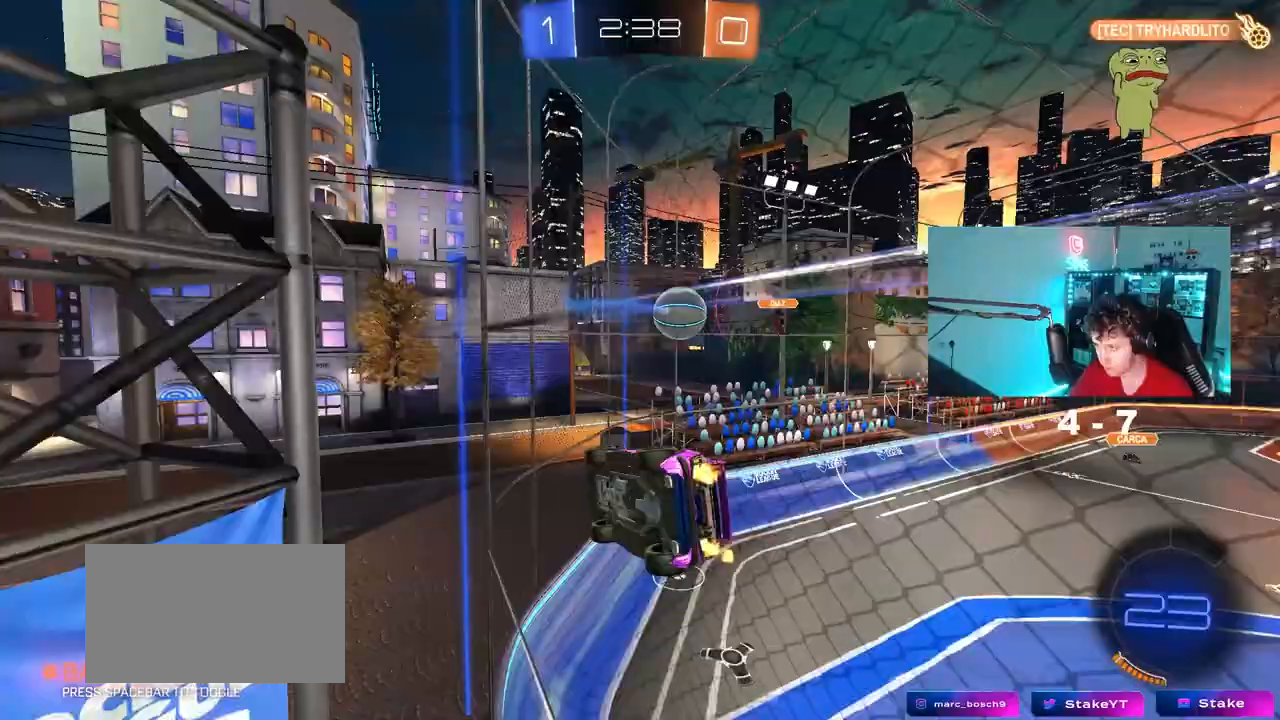
{"keys": ["d"], "mouse": [], "mouse_move": "still", "events": [[133, "w", "up"], [183, "d", "down"], [183, "s", "down"], [233, "a", "up"], [367, "s", "up"]]}
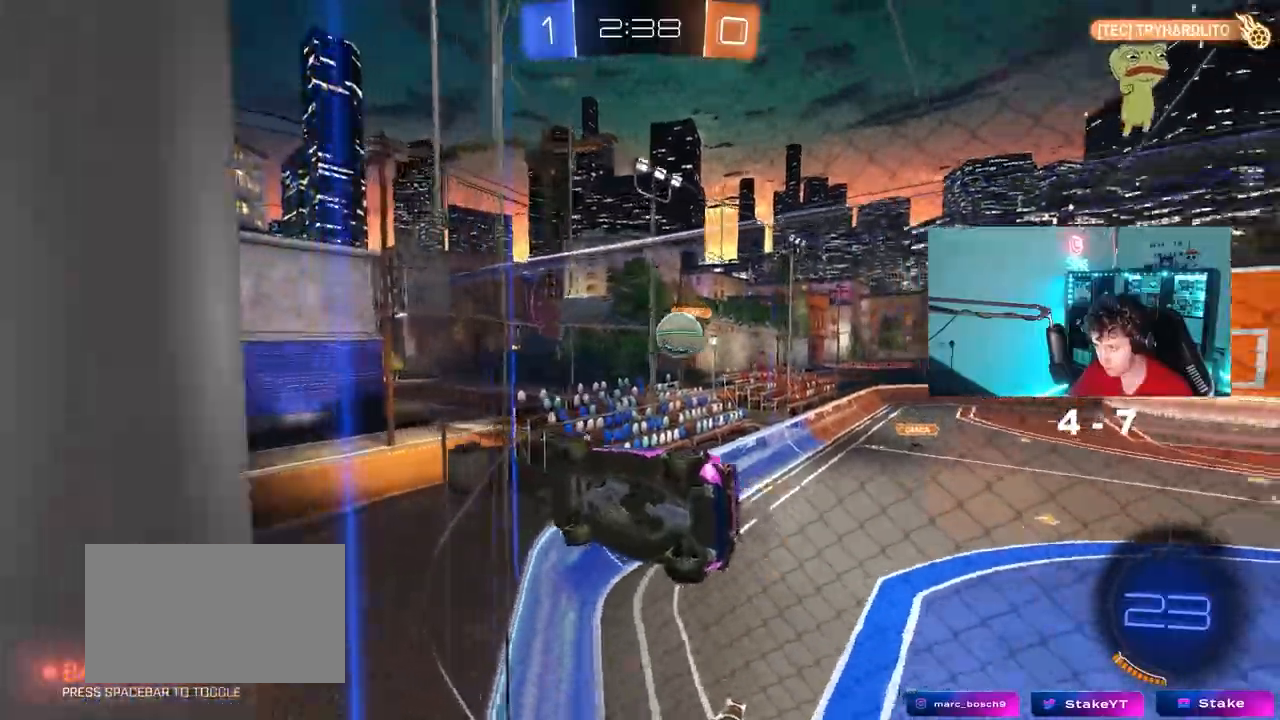
{"keys": ["a", "w"], "mouse": [], "mouse_move": "still", "events": [[17, "w", "down"], [383, "shift", "down"], [433, "a", "down"], [433, "d", "up"], [483, "shift", "up"]]}
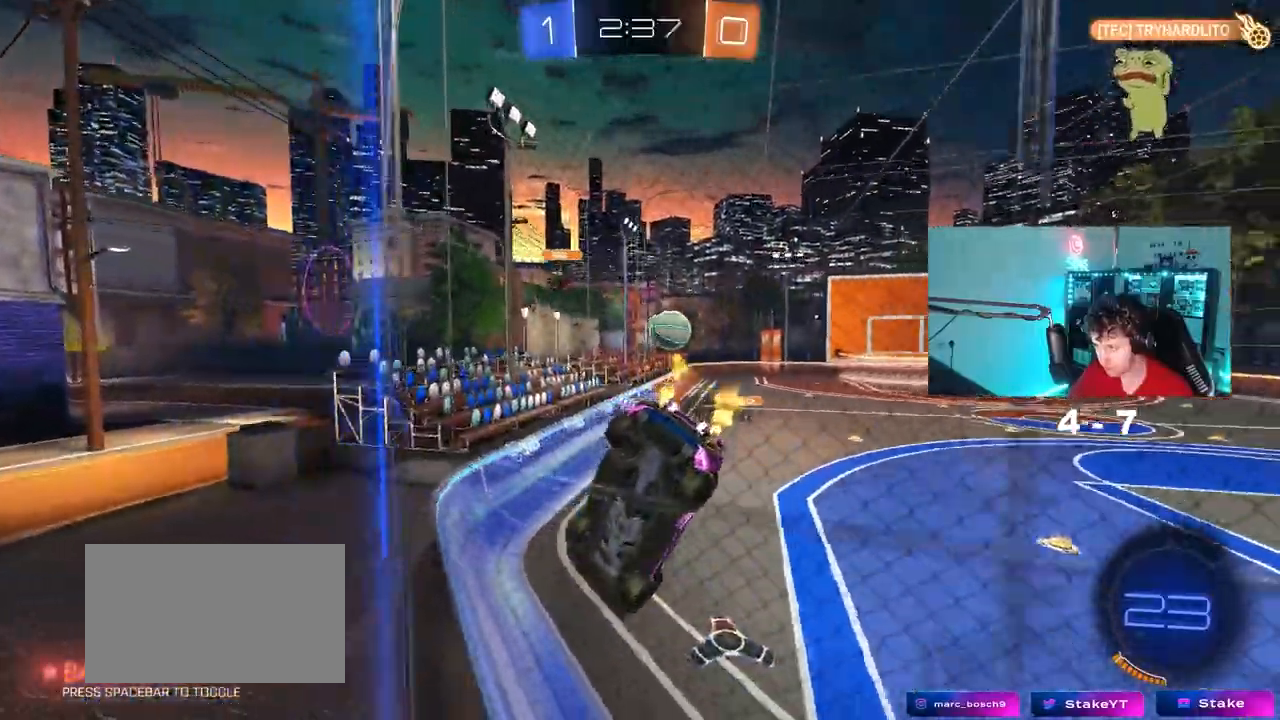
{"keys": ["d", "w"], "mouse": [], "mouse_move": "still", "events": [[33, "a", "up"], [33, "d", "down"], [33, "w", "up"], [117, "s", "down"], [267, "s", "up"], [350, "shift", "down"], [400, "w", "down"], [450, "shift", "up"]]}
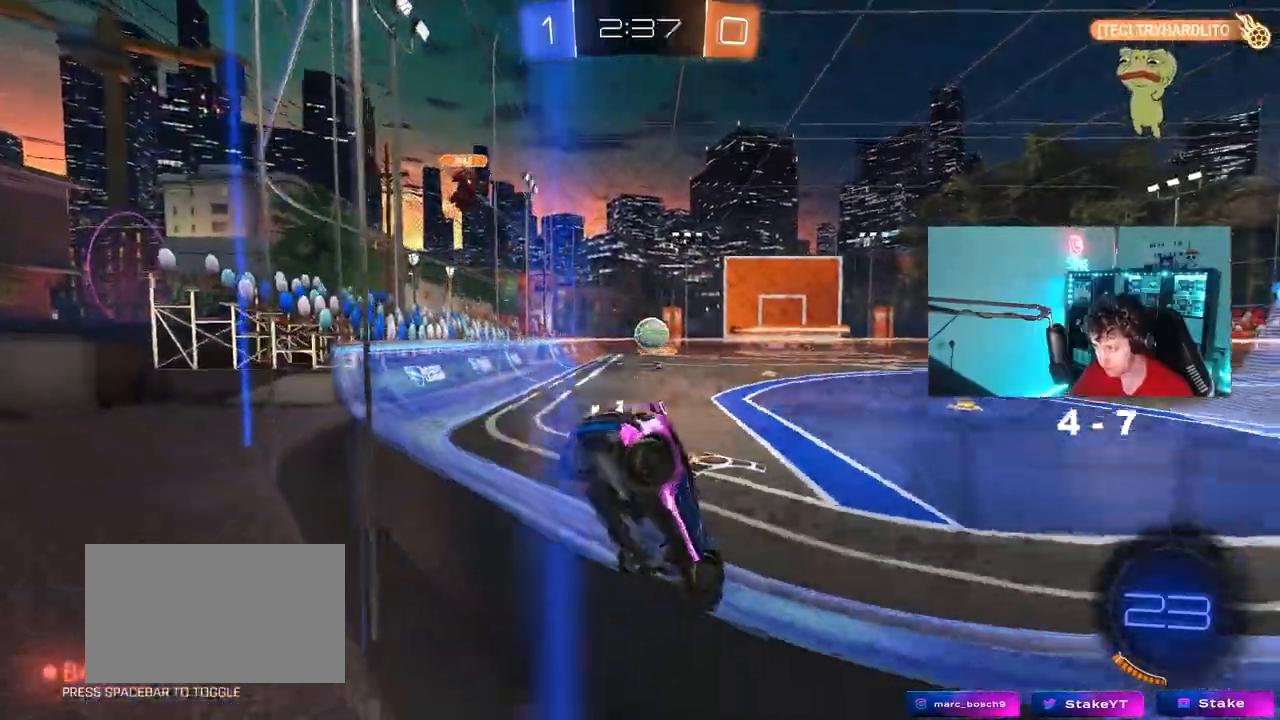
{"keys": ["d", "shift", "w"], "mouse": [], "mouse_move": "still", "events": [[233, "a", "down"], [233, "d", "up"], [317, "a", "up"], [317, "d", "down"], [467, "shift", "down"]]}
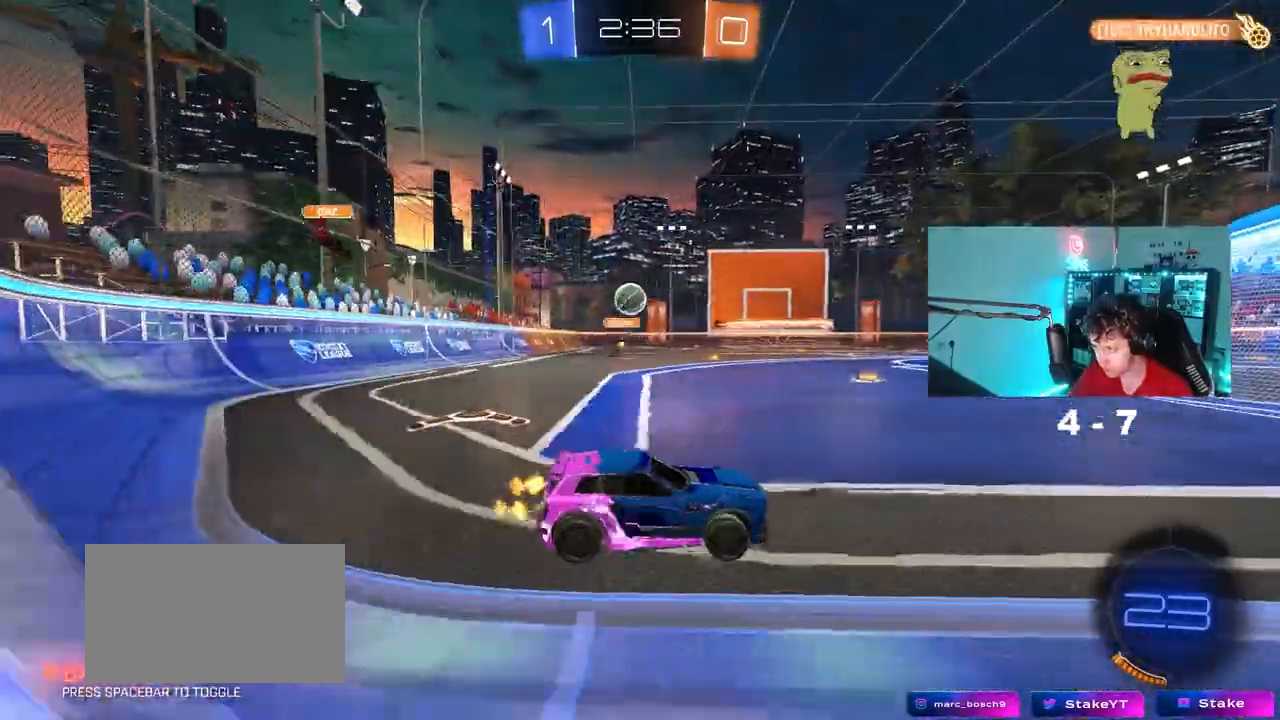
{"keys": ["d", "w"], "mouse": [], "mouse_move": "still", "events": [[50, "shift", "up"]]}
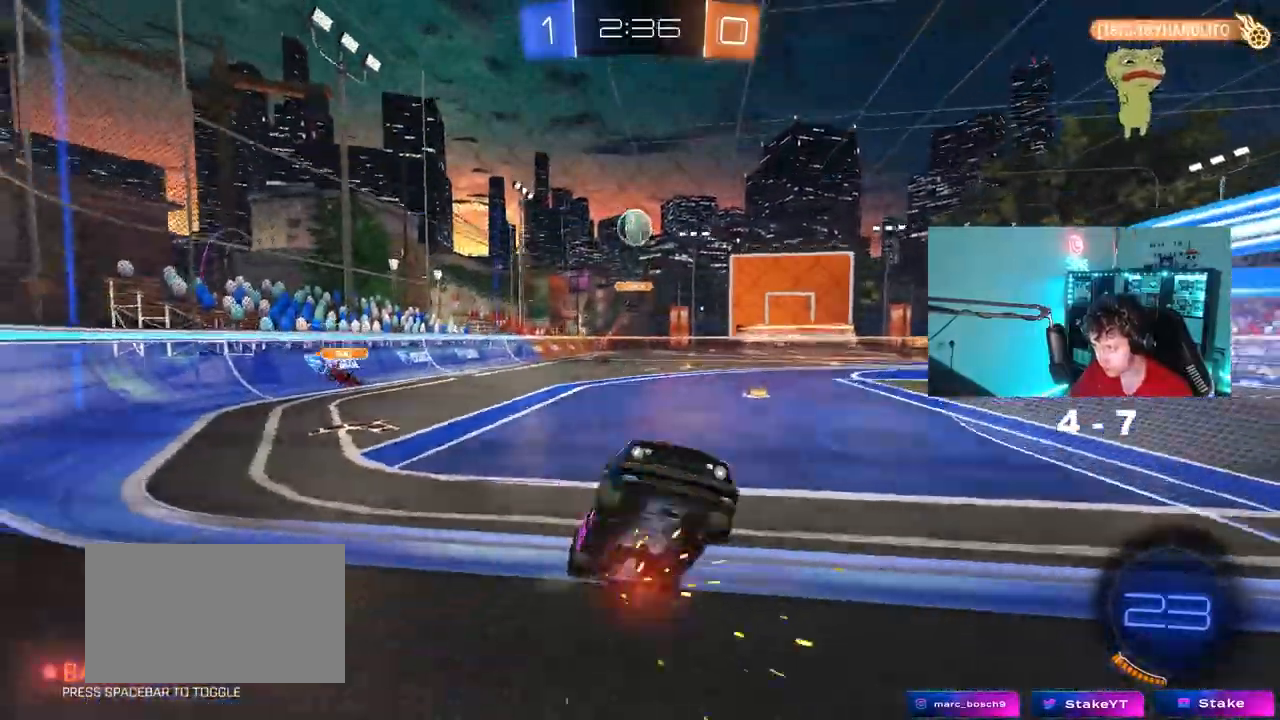
{"keys": ["w"], "mouse": [], "mouse_move": "still", "events": [[167, "d", "up"], [217, "a", "down"], [400, "a", "up"]]}
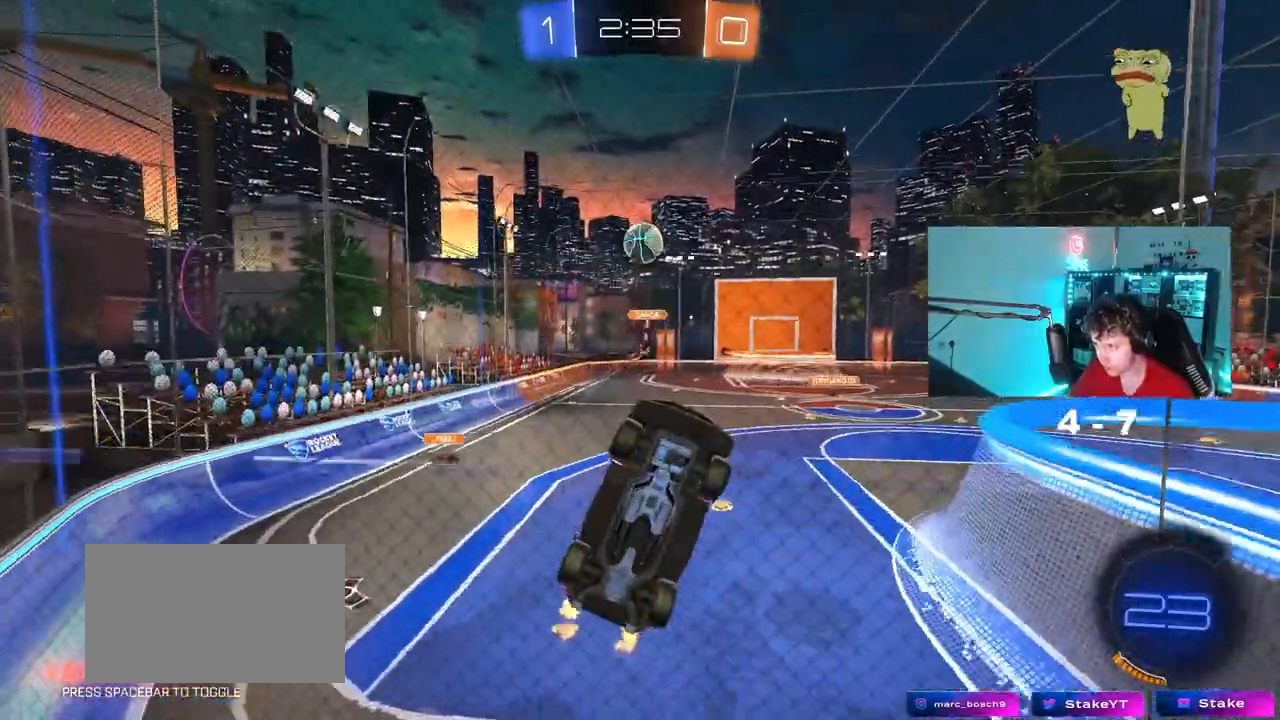
{"keys": ["a", "s"], "mouse": [], "mouse_move": "still", "events": [[33, "a", "down"], [133, "a", "up"], [367, "w", "up"], [417, "s", "down"], [467, "a", "down"]]}
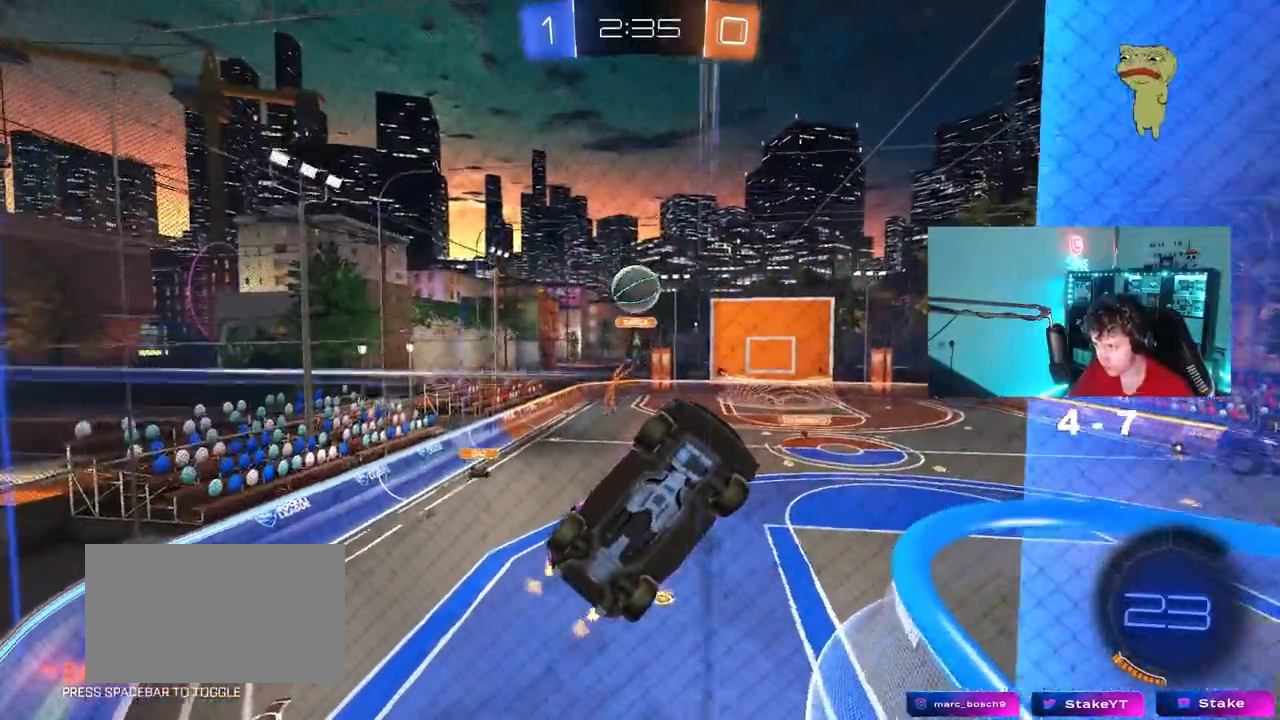
{"keys": ["d", "w"], "mouse": [], "mouse_move": "still", "events": [[17, "a", "up"], [17, "s", "up"], [150, "a", "down"], [200, "a", "up"], [383, "d", "down"], [383, "w", "down"]]}